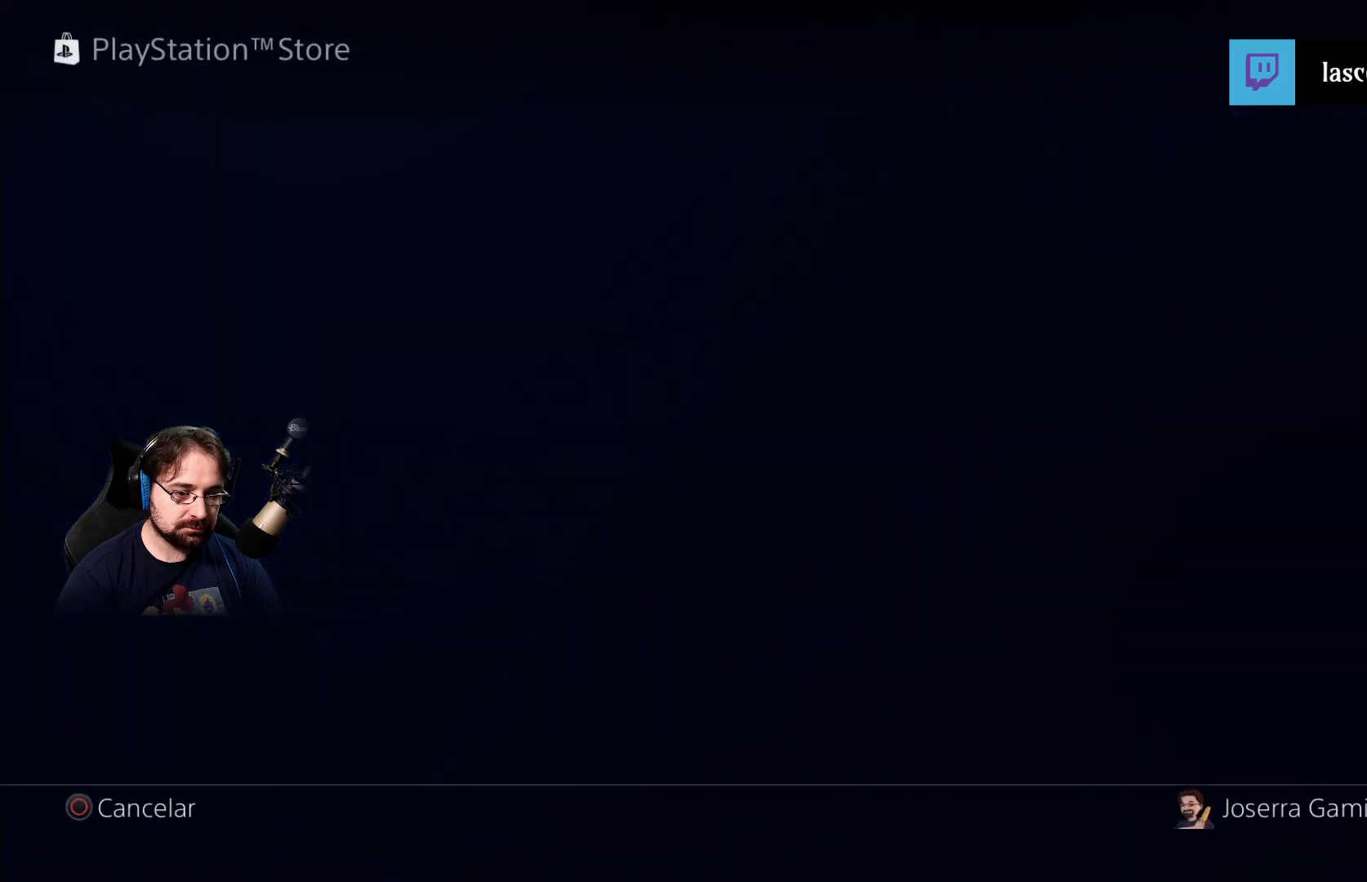
Gameplay with a controller (PlayStation layout); each line is a JSON object with the inputs held at the frame after it. "events" lists button and stick changes between this image and that frame as [ms after this image, input, new state], when the widget could be followed in between.
{"buttons": [], "left_stick": "center", "right_stick": "center", "events": []}
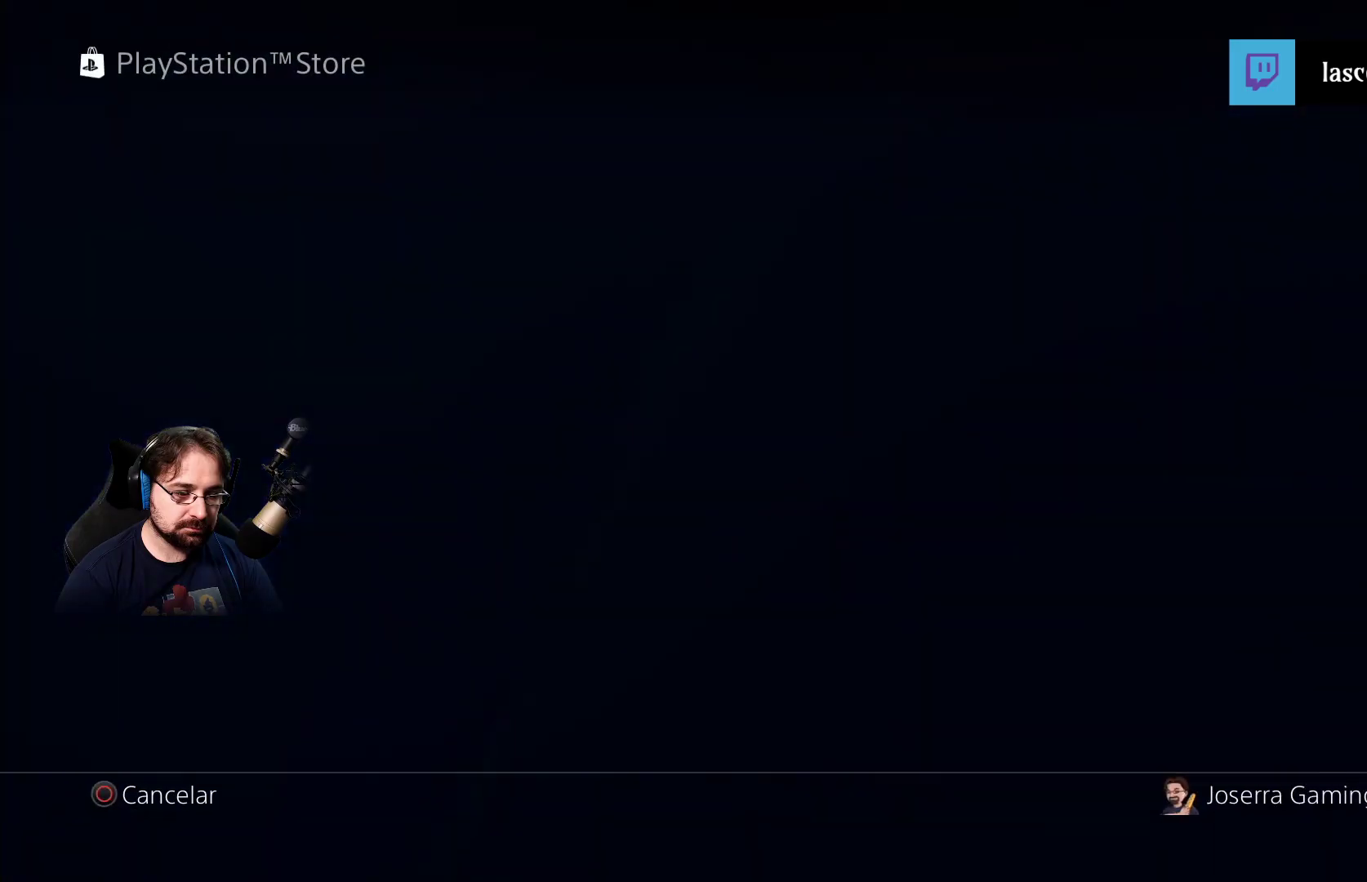
{"buttons": [], "left_stick": "center", "right_stick": "center", "events": []}
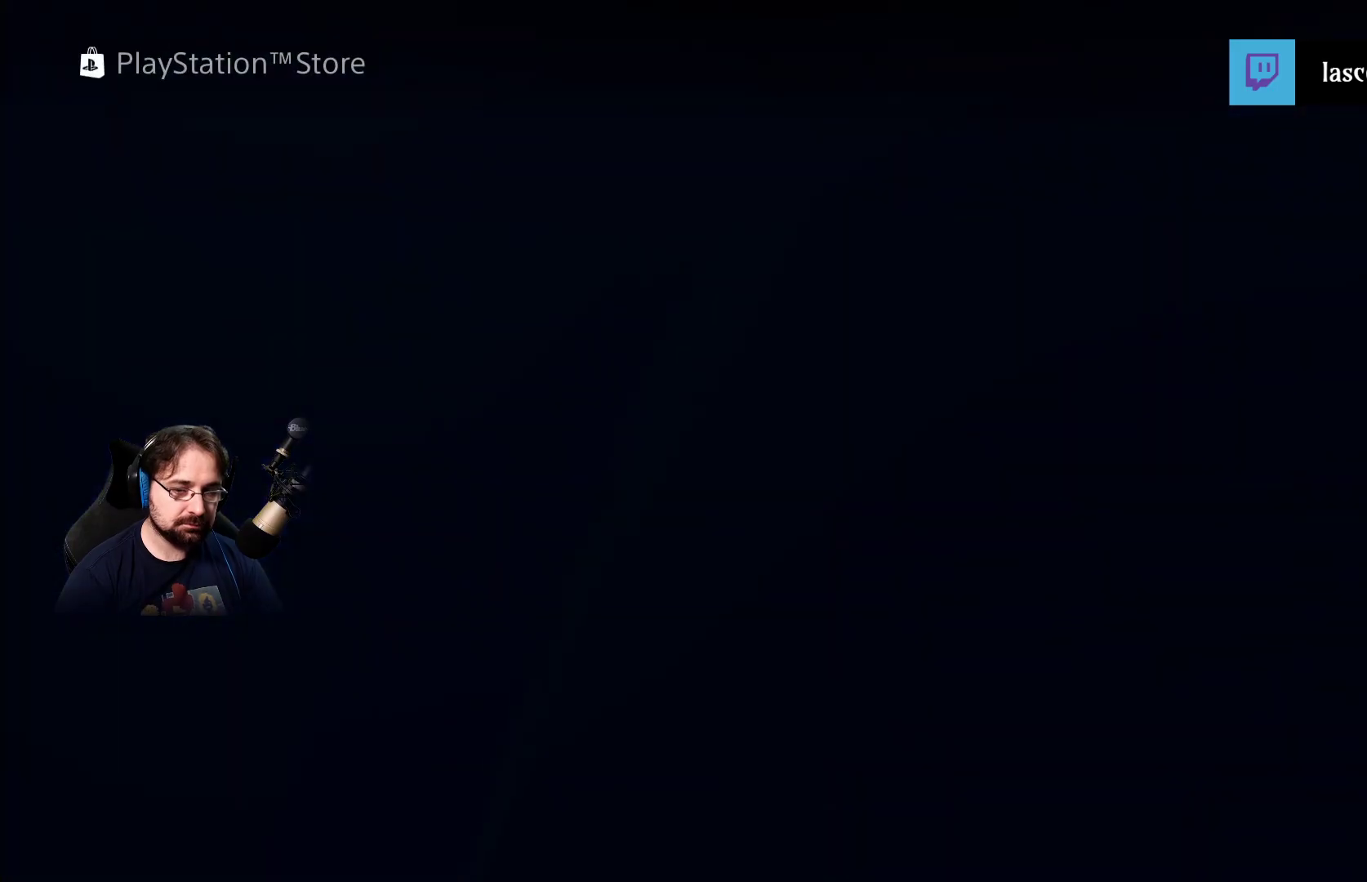
{"buttons": [], "left_stick": "center", "right_stick": "center", "events": []}
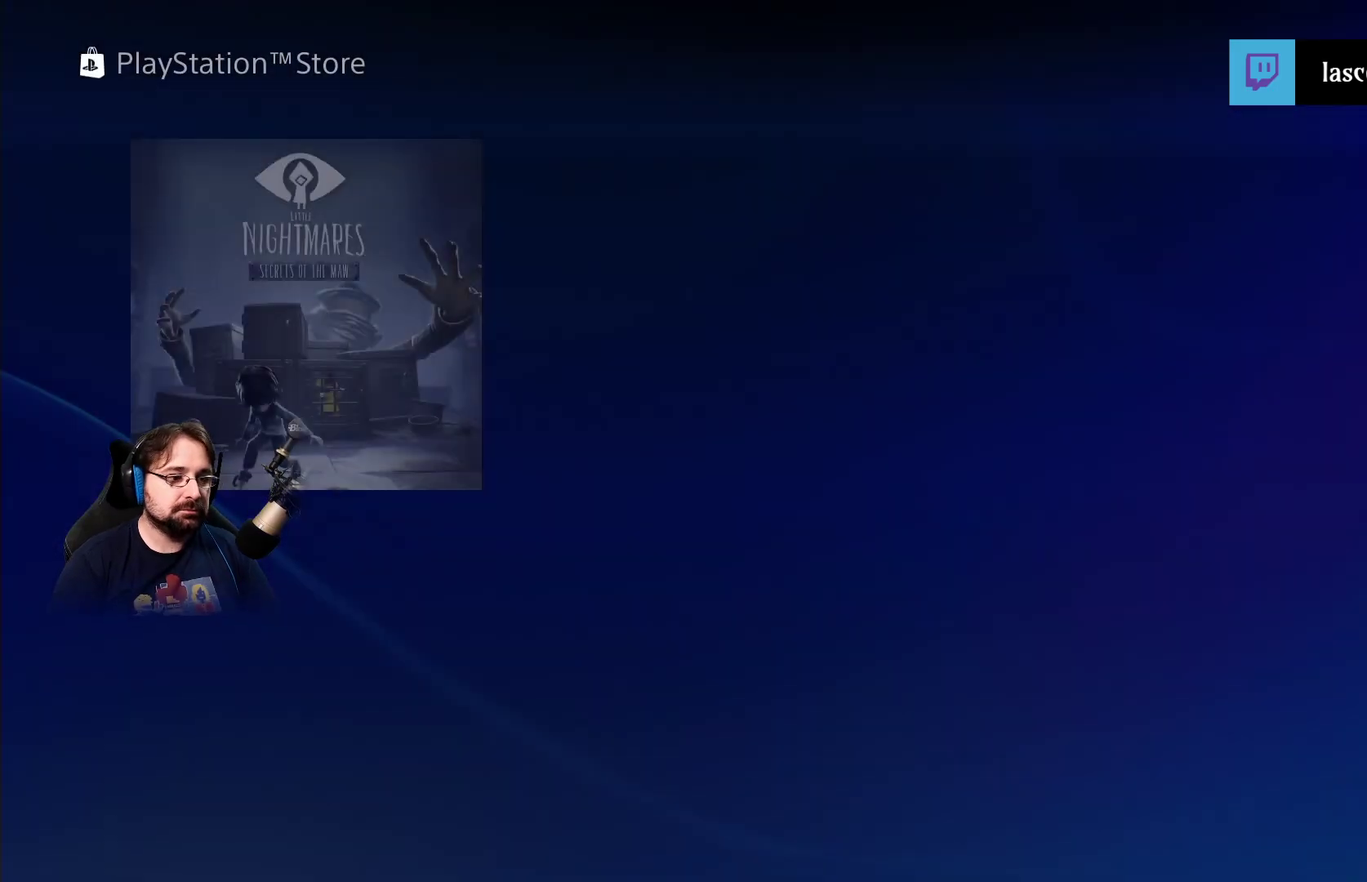
{"buttons": ["R1"], "left_stick": "center", "right_stick": "center"}
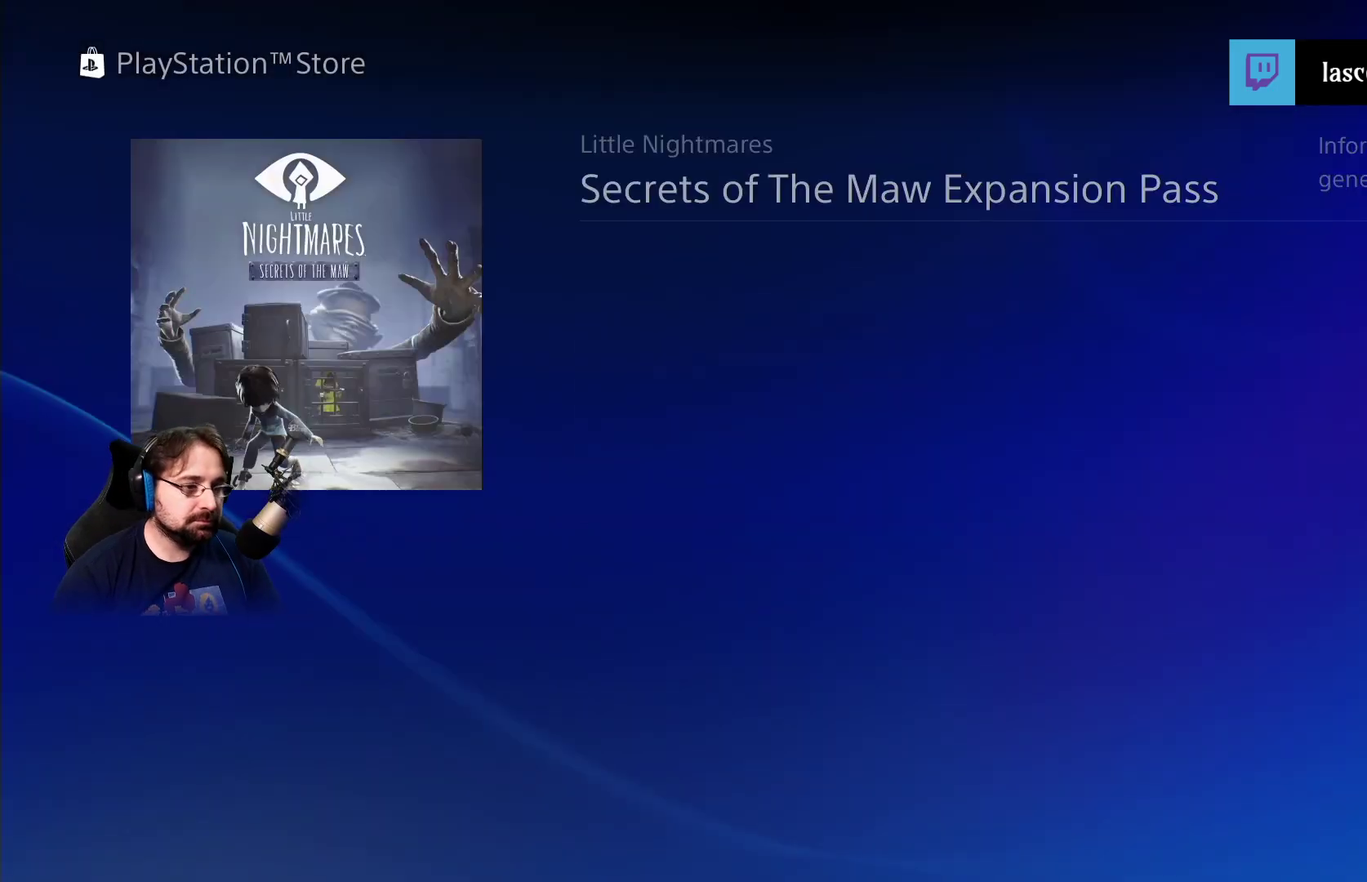
{"buttons": ["R1"], "left_stick": "center", "right_stick": "center", "events": []}
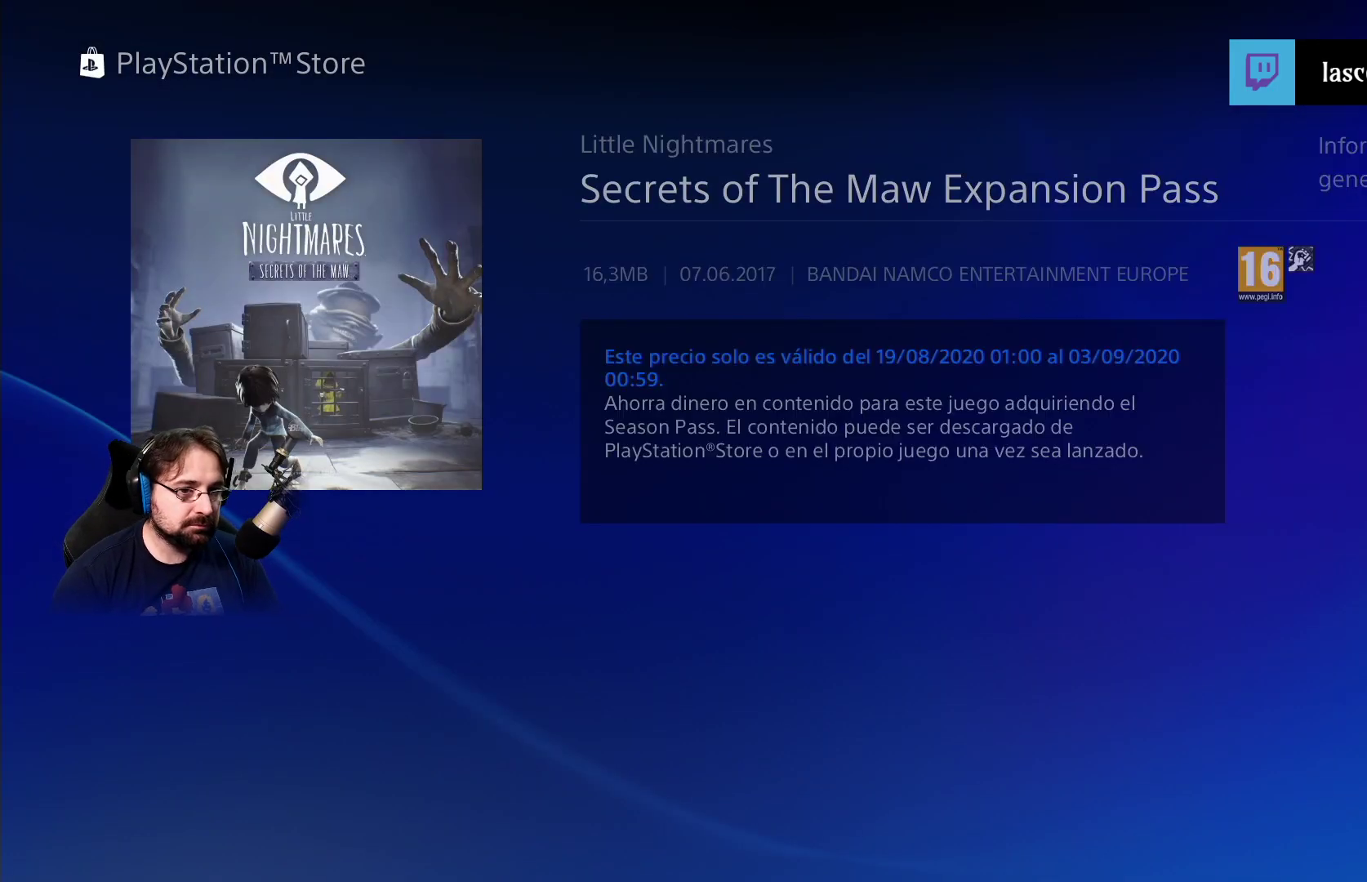
{"buttons": ["R1"], "left_stick": "center", "right_stick": "center", "events": []}
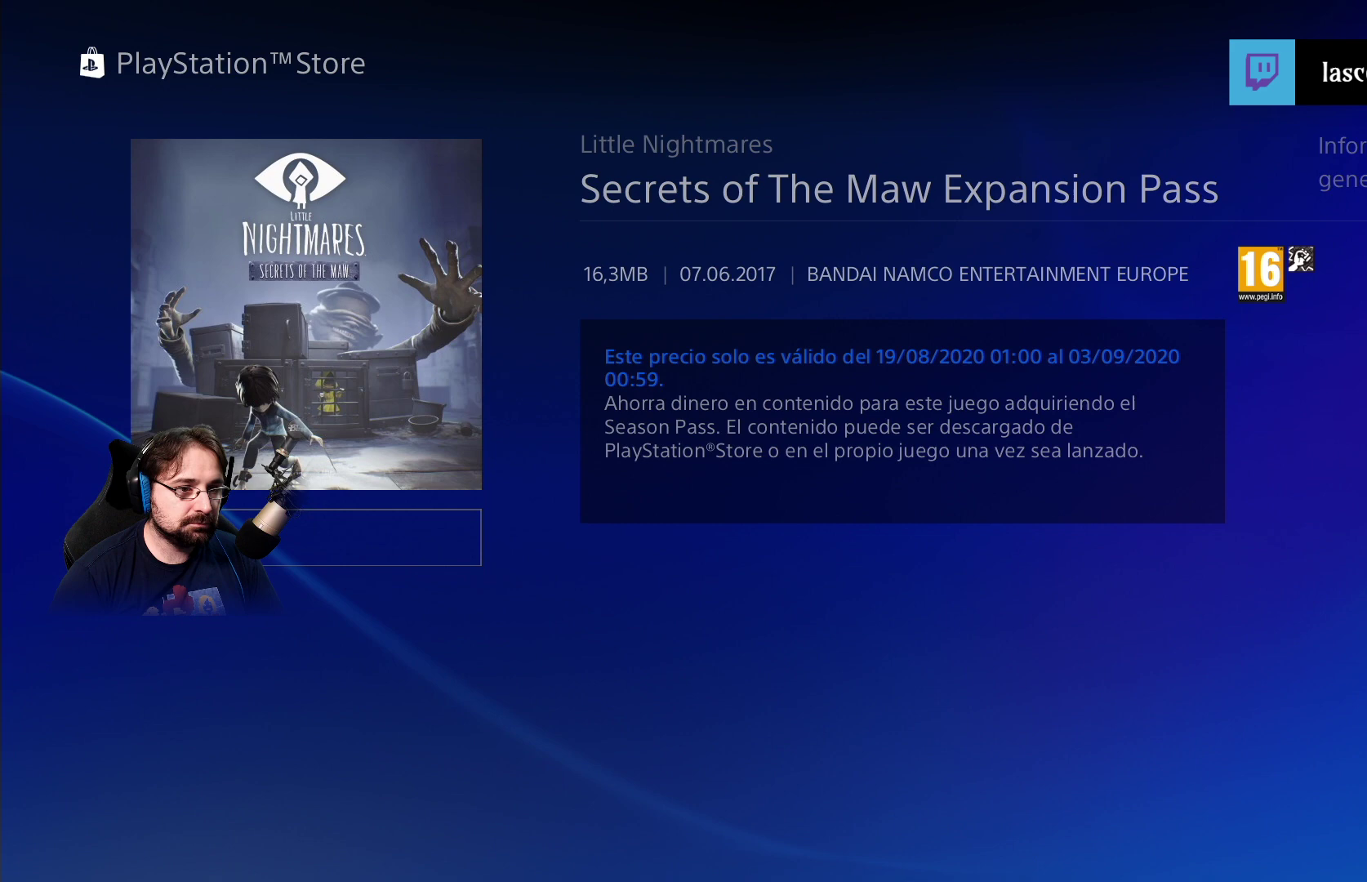
{"buttons": ["R1"], "left_stick": "center", "right_stick": "center", "events": []}
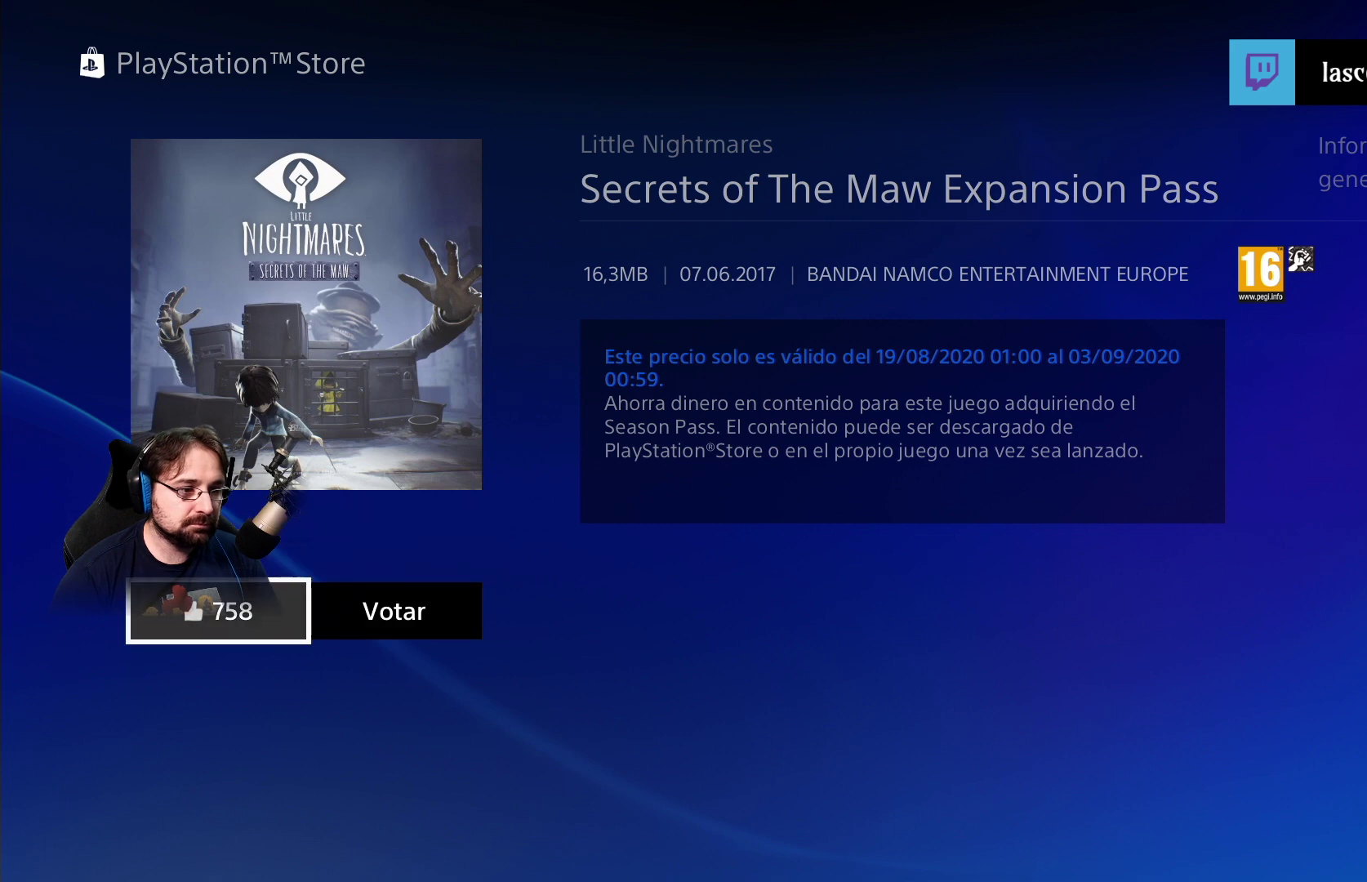
{"buttons": ["R1"], "left_stick": "center", "right_stick": "center", "events": []}
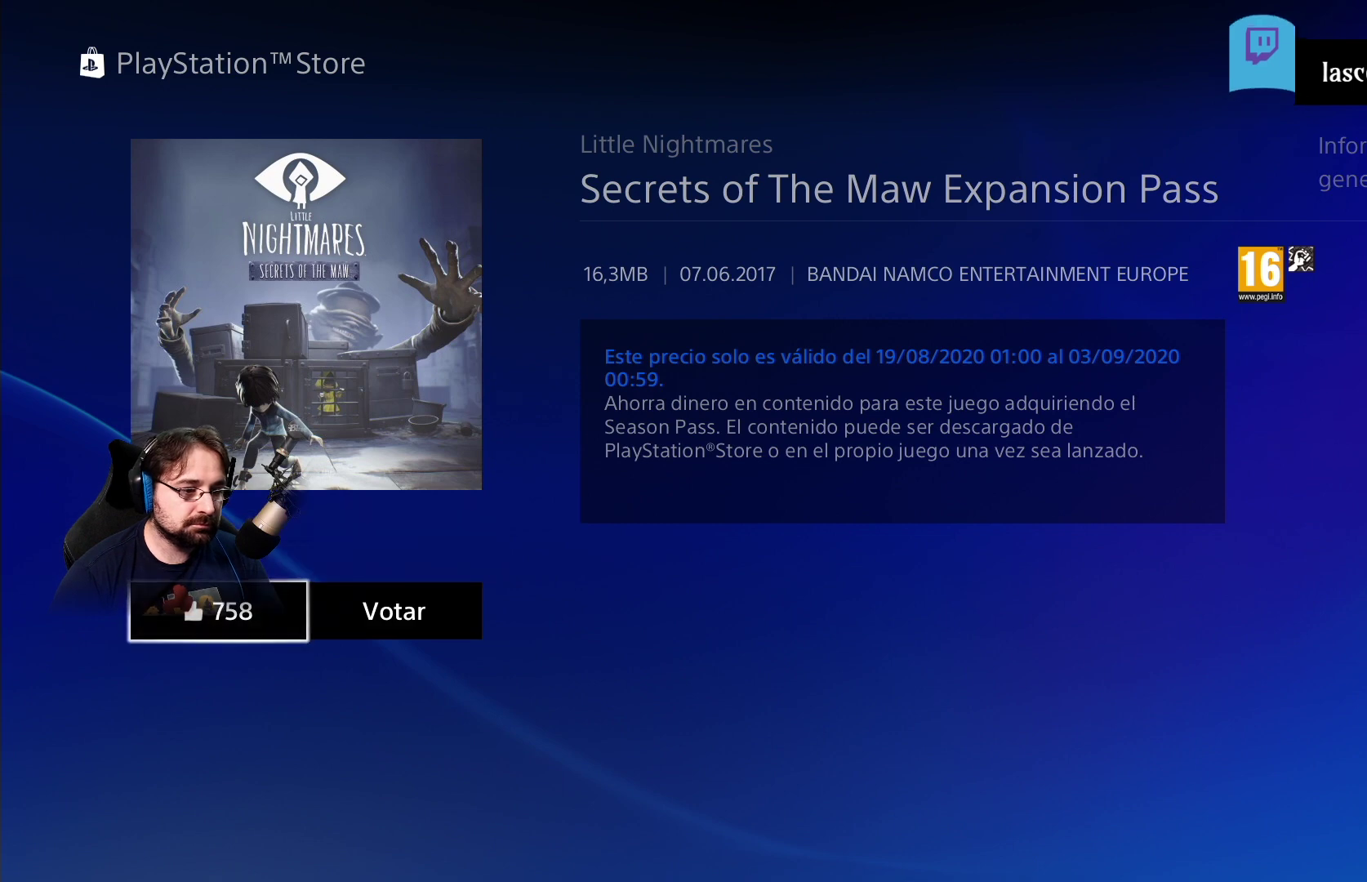
{"buttons": ["R1"], "left_stick": "center", "right_stick": "center", "events": []}
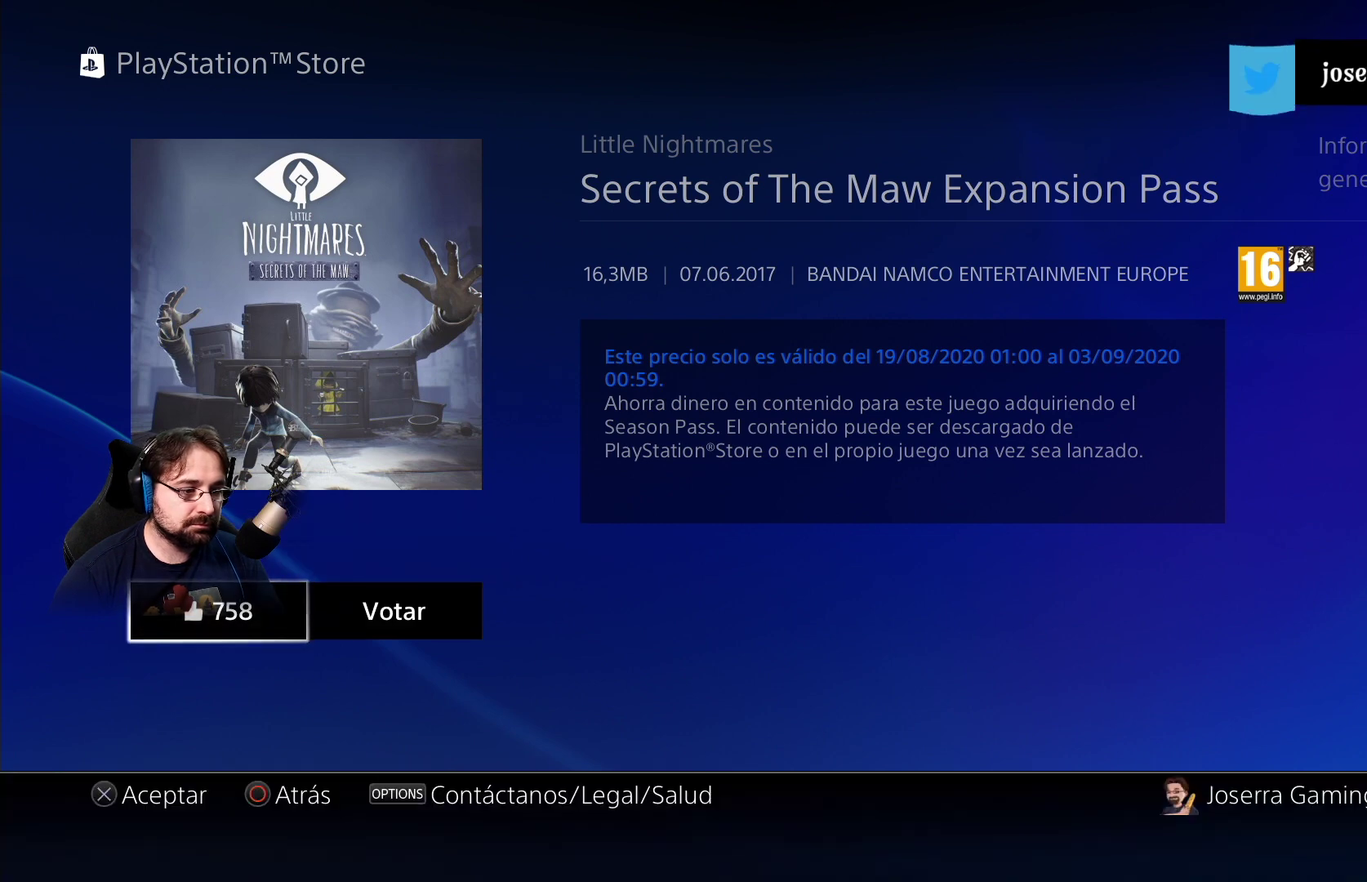
{"buttons": ["CIRCLE"], "left_stick": "center", "right_stick": "center", "events": [[400, "CIRCLE", "down"], [500, "R1", "up"]]}
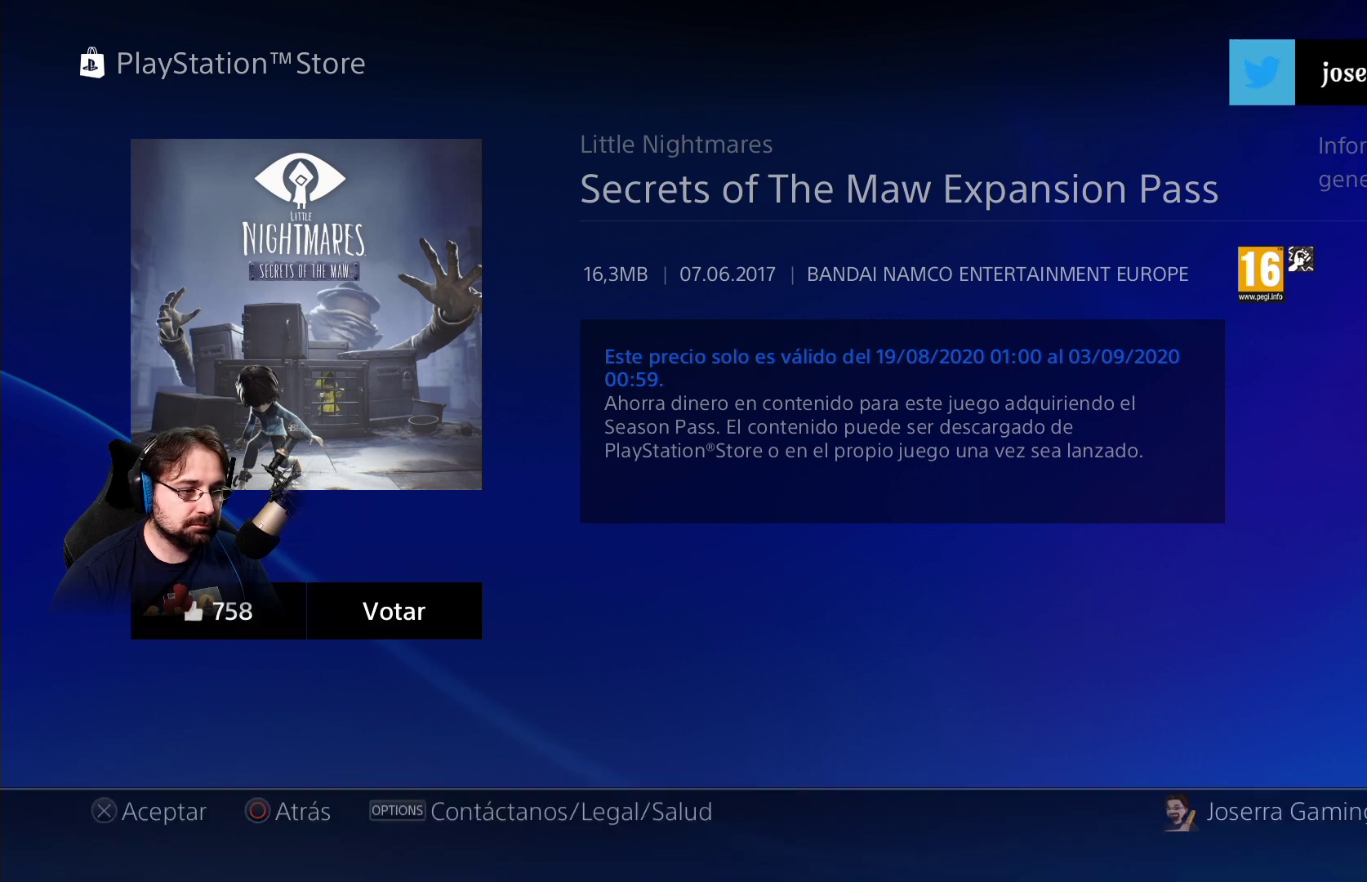
{"buttons": [], "left_stick": "center", "right_stick": "center"}
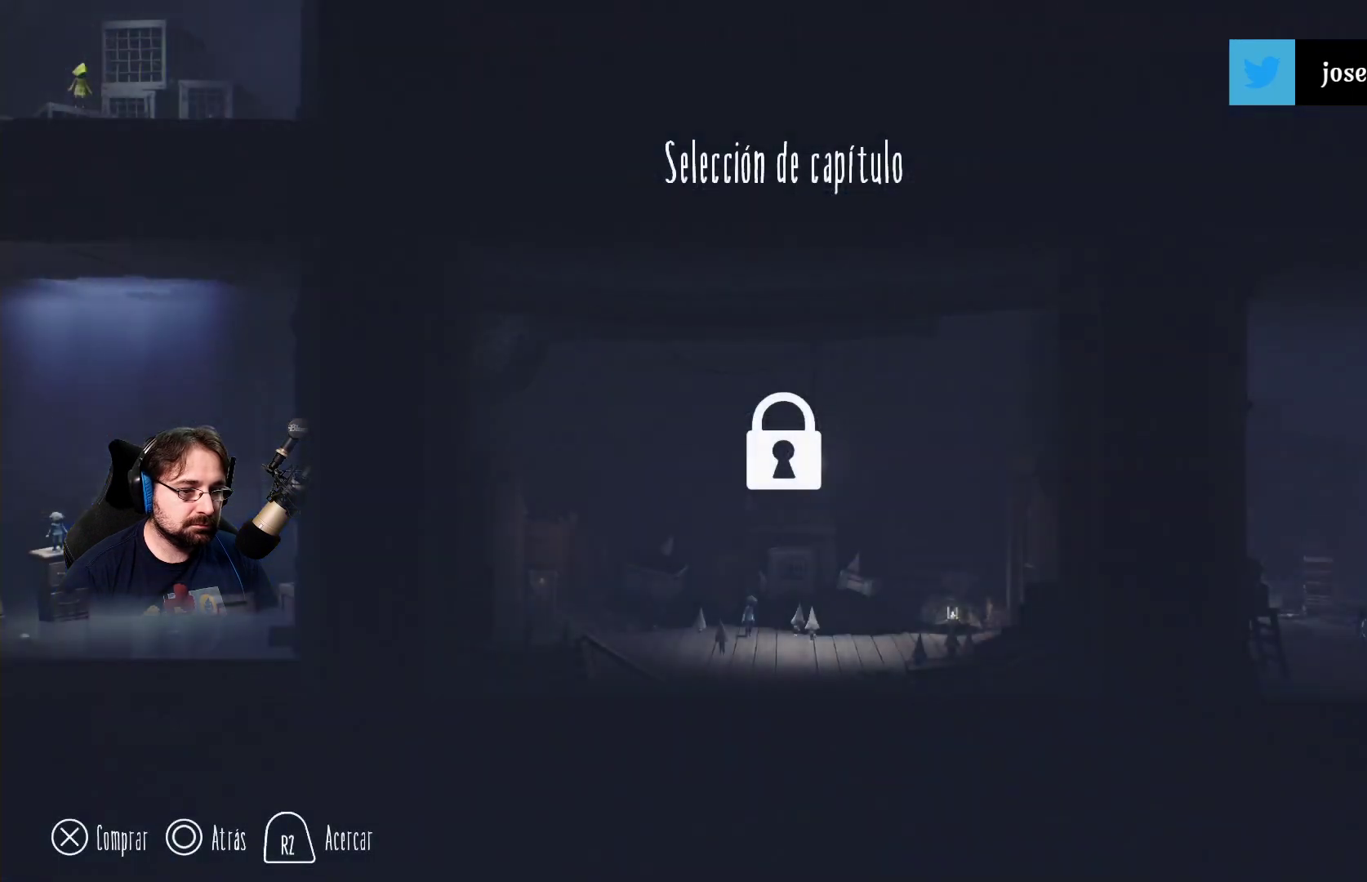
{"buttons": [], "left_stick": "center", "right_stick": "center", "events": []}
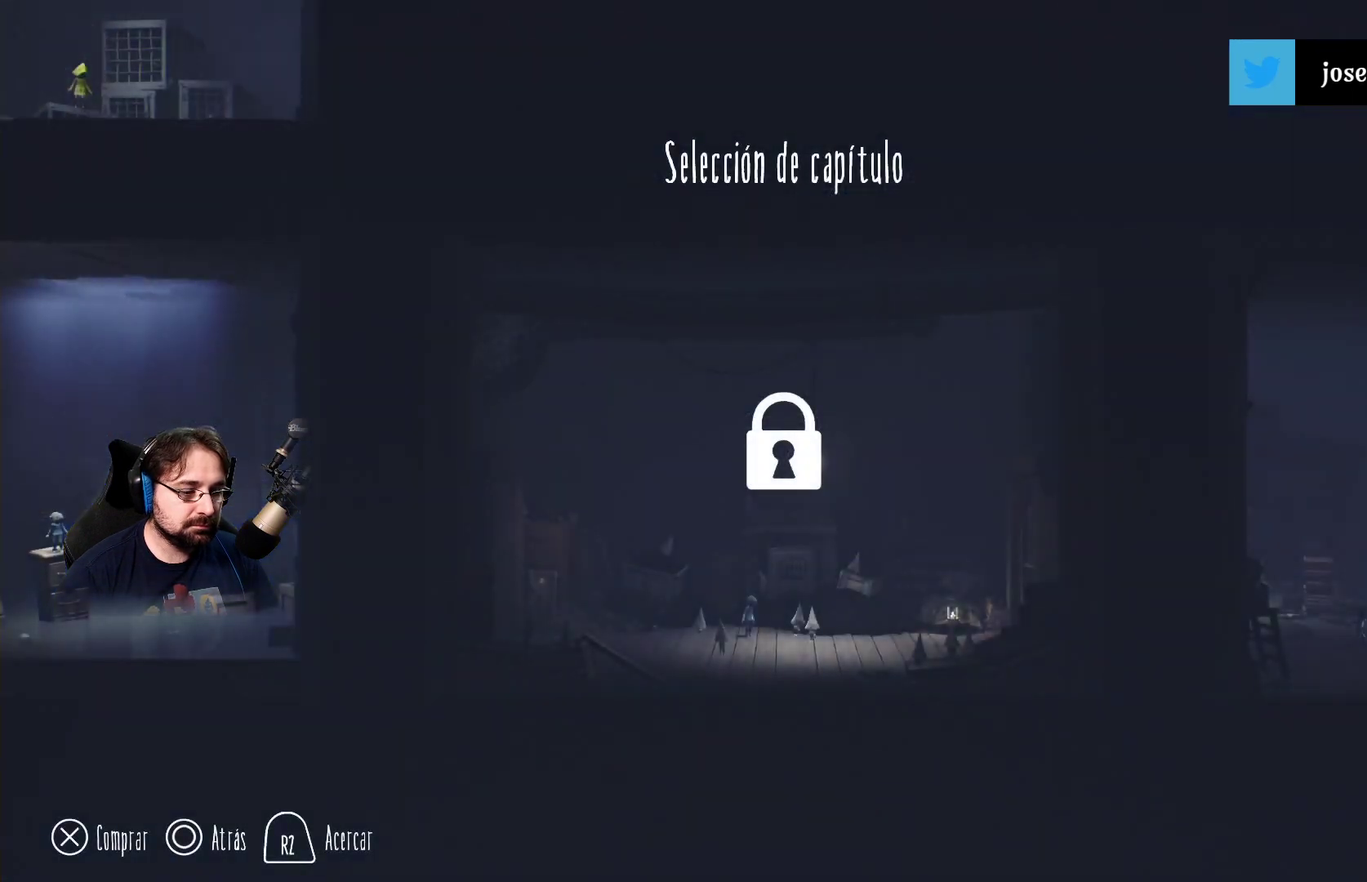
{"buttons": ["CROSS"], "left_stick": "center", "right_stick": "center", "events": [[267, "CROSS", "down"]]}
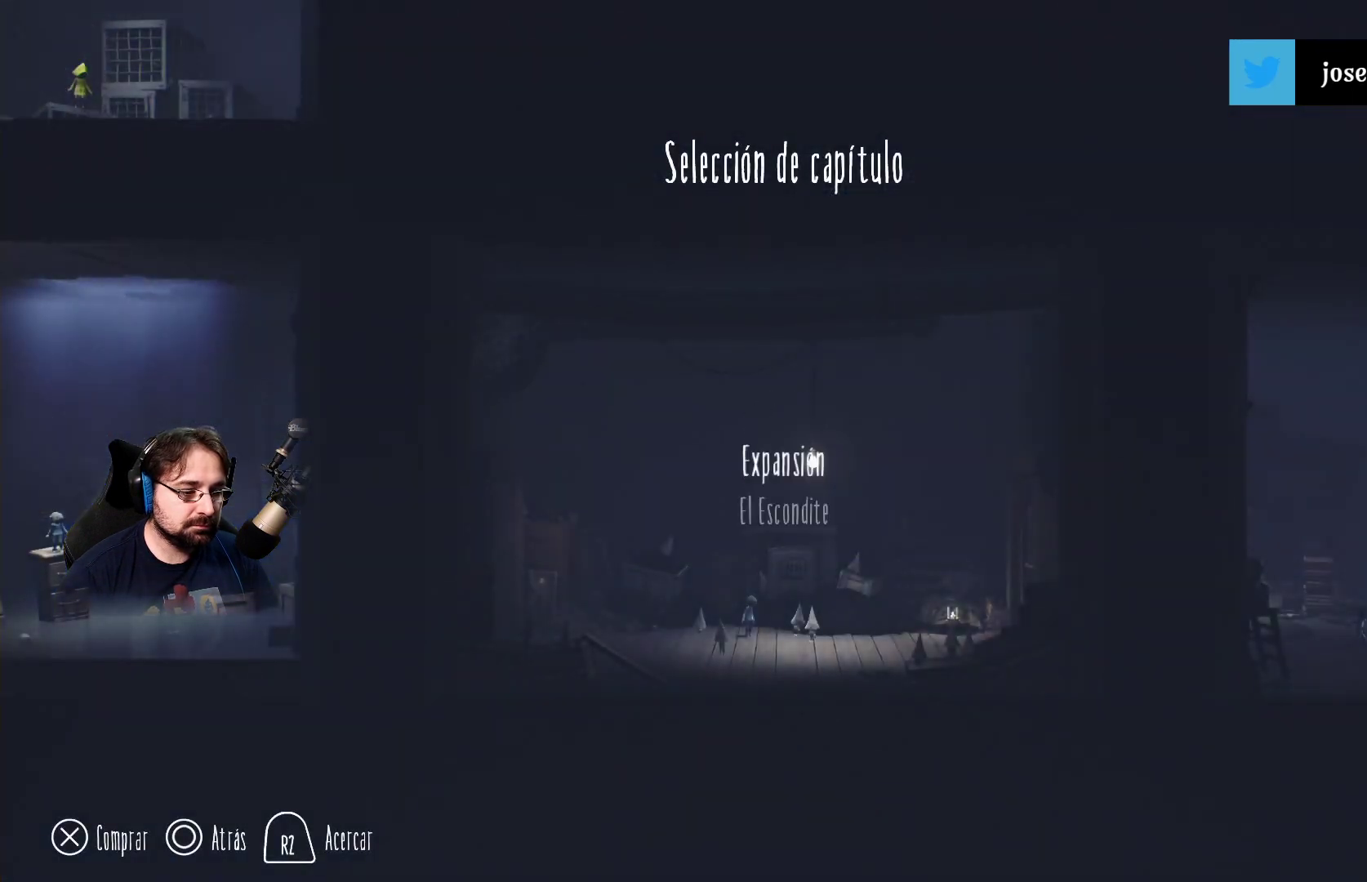
{"buttons": ["CROSS"], "left_stick": "center", "right_stick": "center", "events": []}
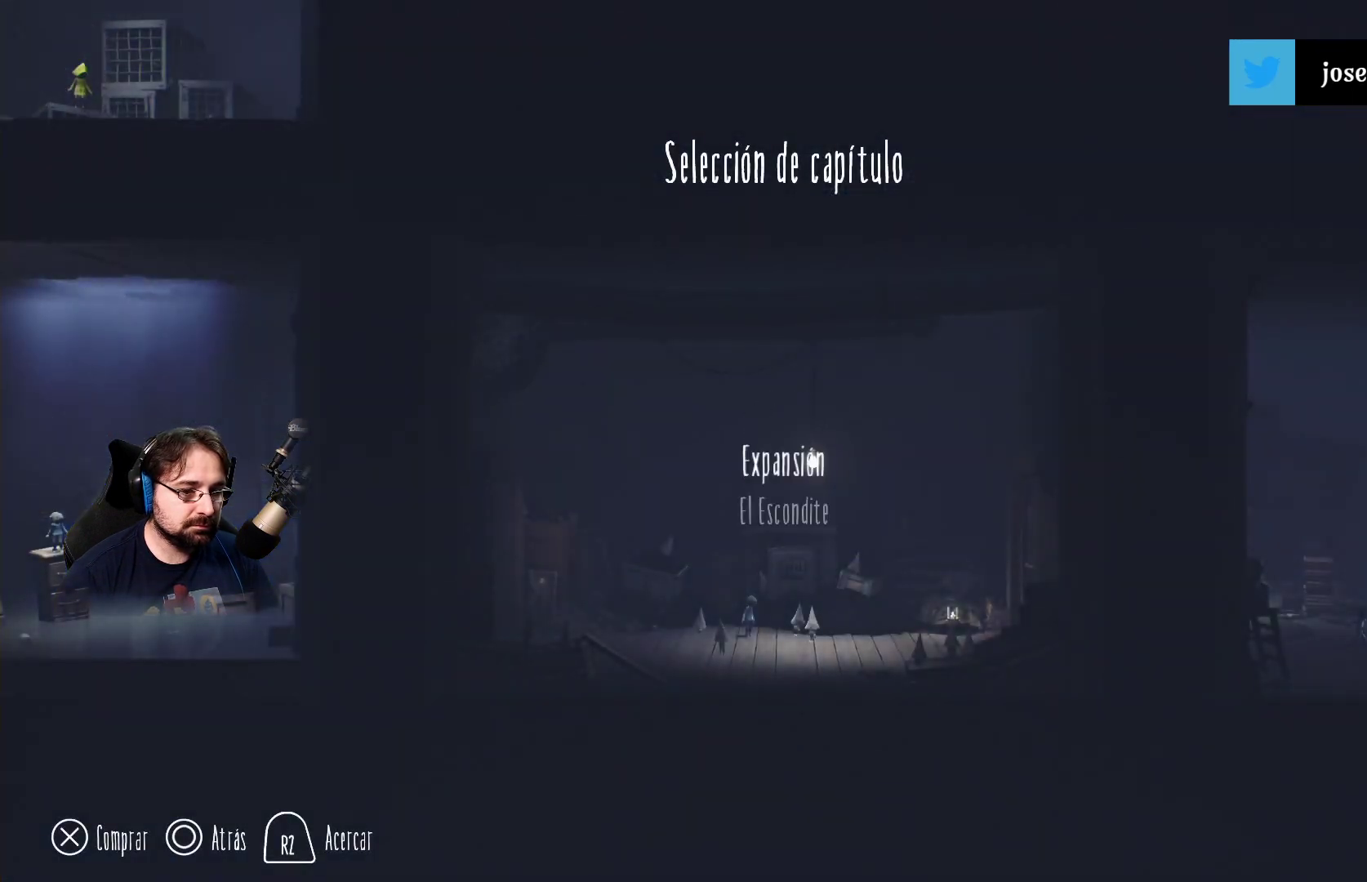
{"buttons": [], "left_stick": "center", "right_stick": "center", "events": [[200, "CROSS", "up"]]}
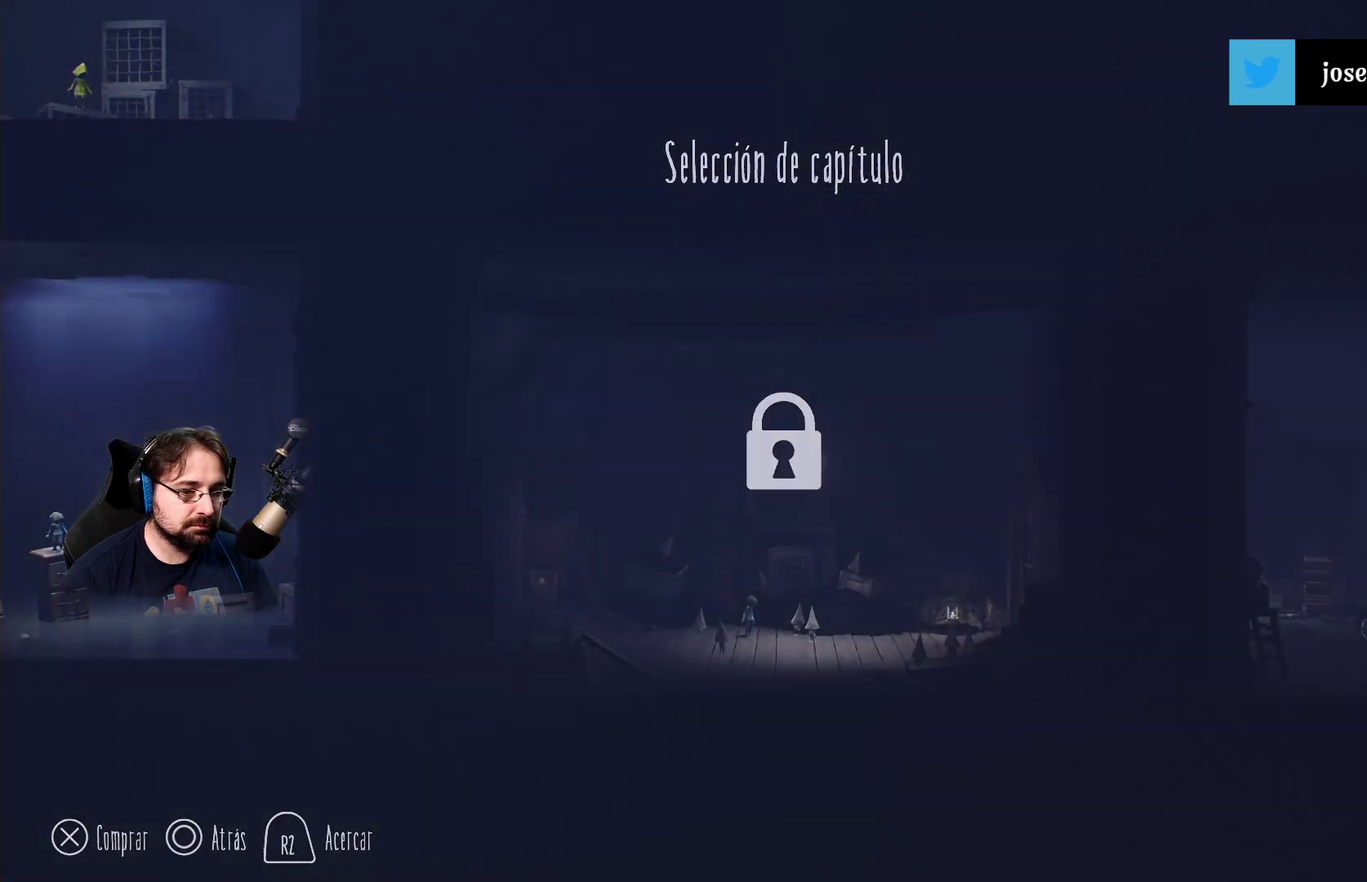
{"buttons": [], "left_stick": "center", "right_stick": "center", "events": []}
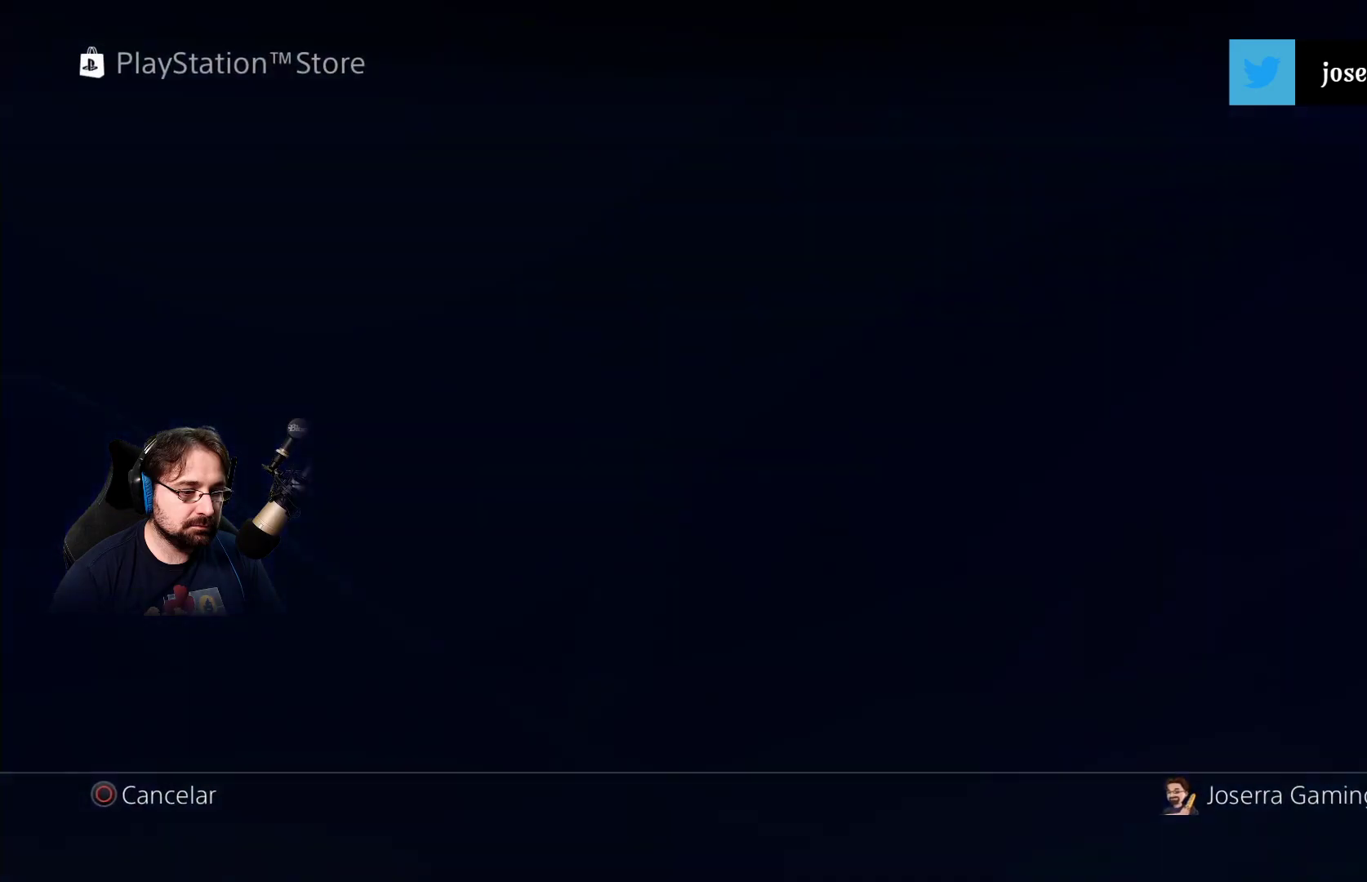
{"buttons": [], "left_stick": "center", "right_stick": "center", "events": []}
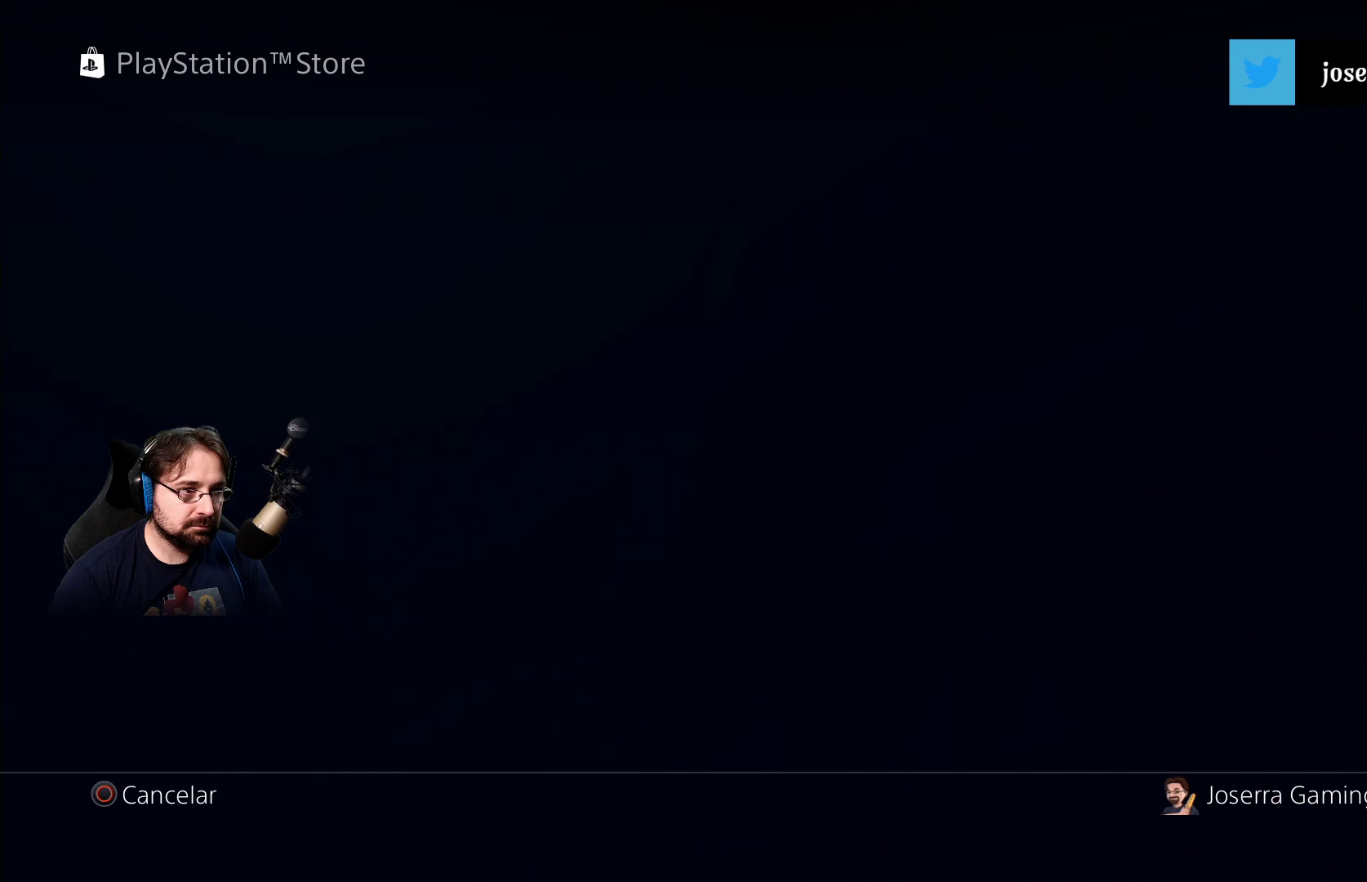
{"buttons": [], "left_stick": "center", "right_stick": "center", "events": [[33, "CIRCLE", "down"], [167, "CIRCLE", "up"]]}
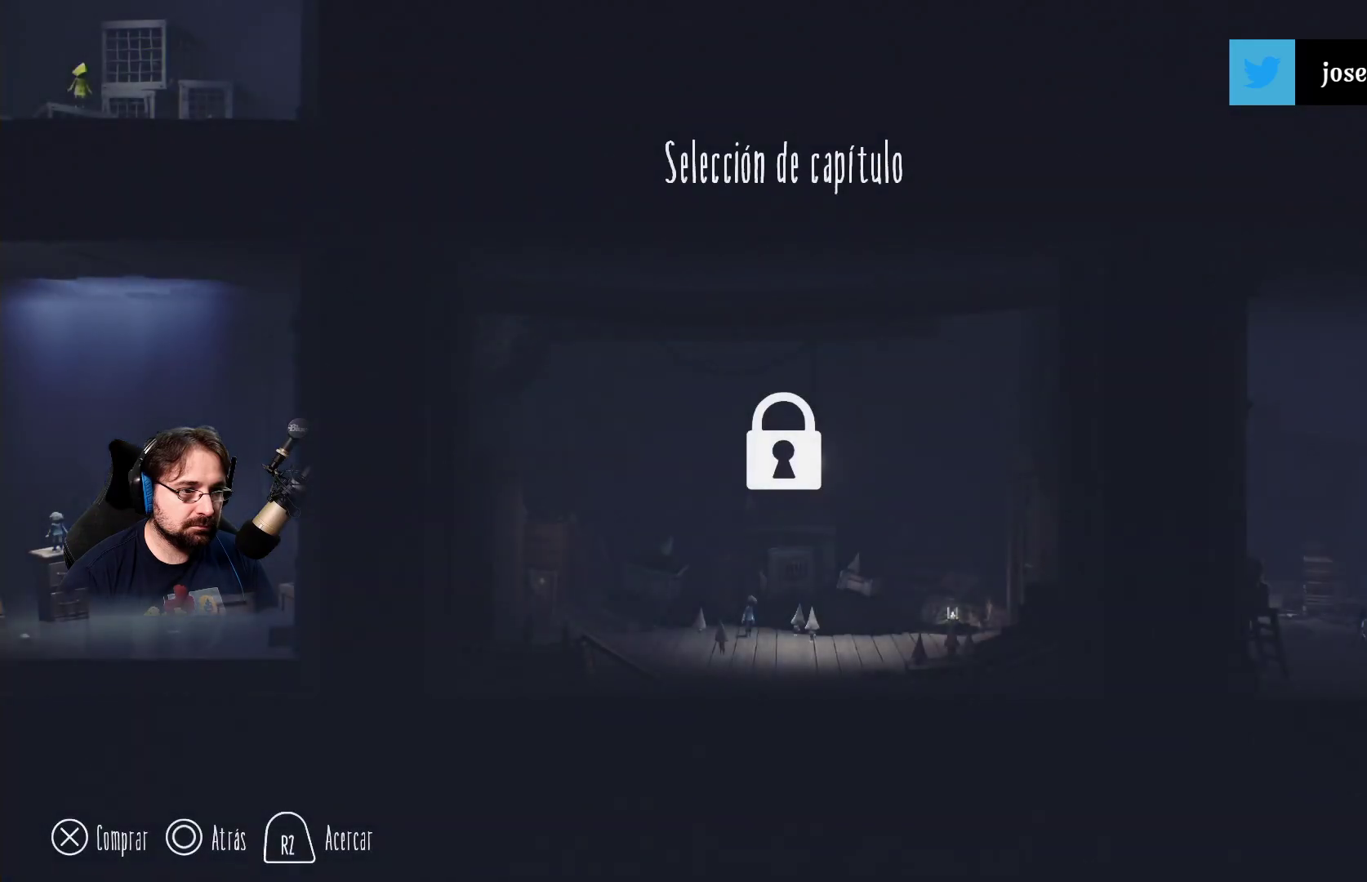
{"buttons": [], "left_stick": "center", "right_stick": "center", "events": []}
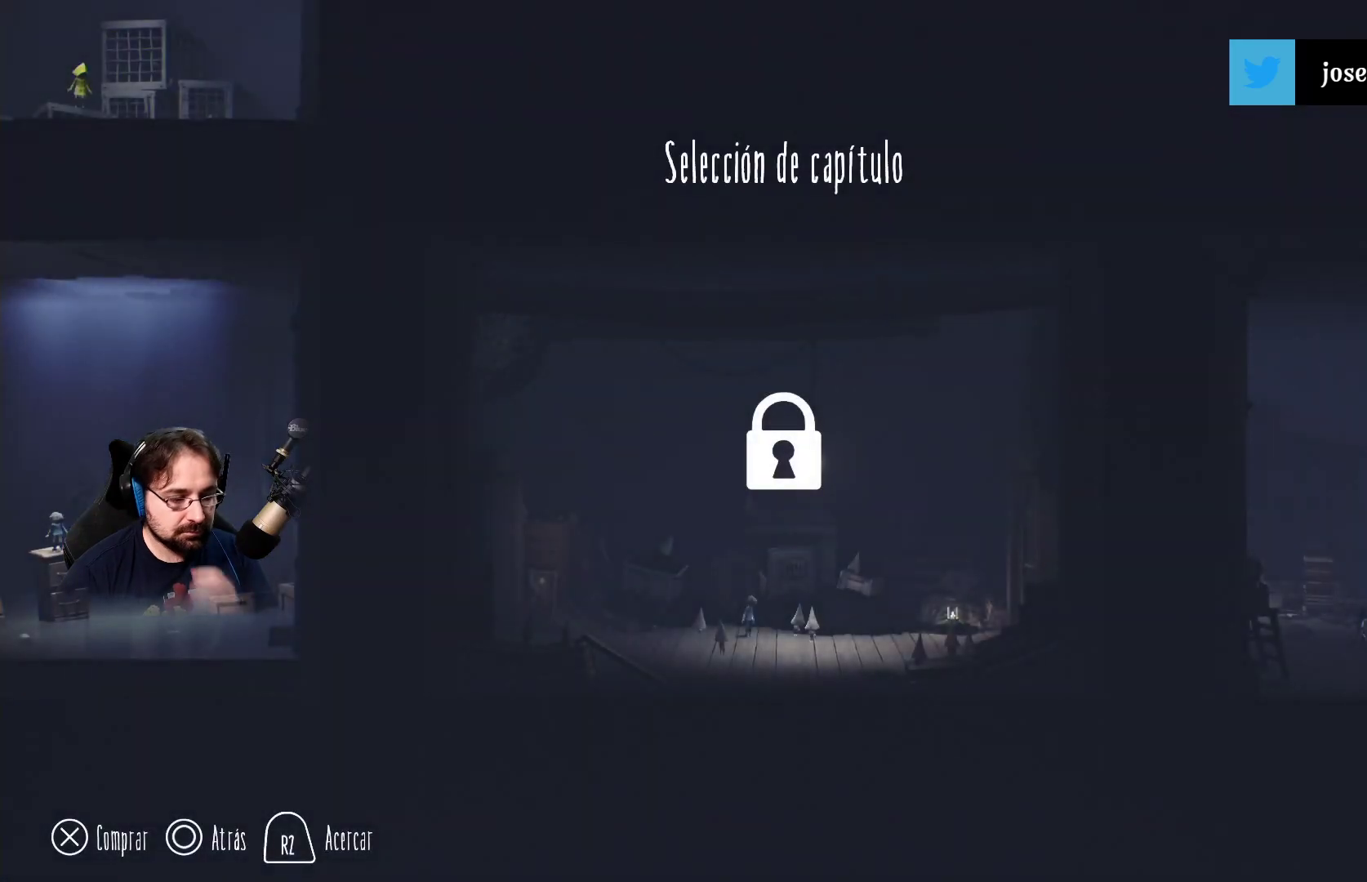
{"buttons": [], "left_stick": "center", "right_stick": "center", "events": []}
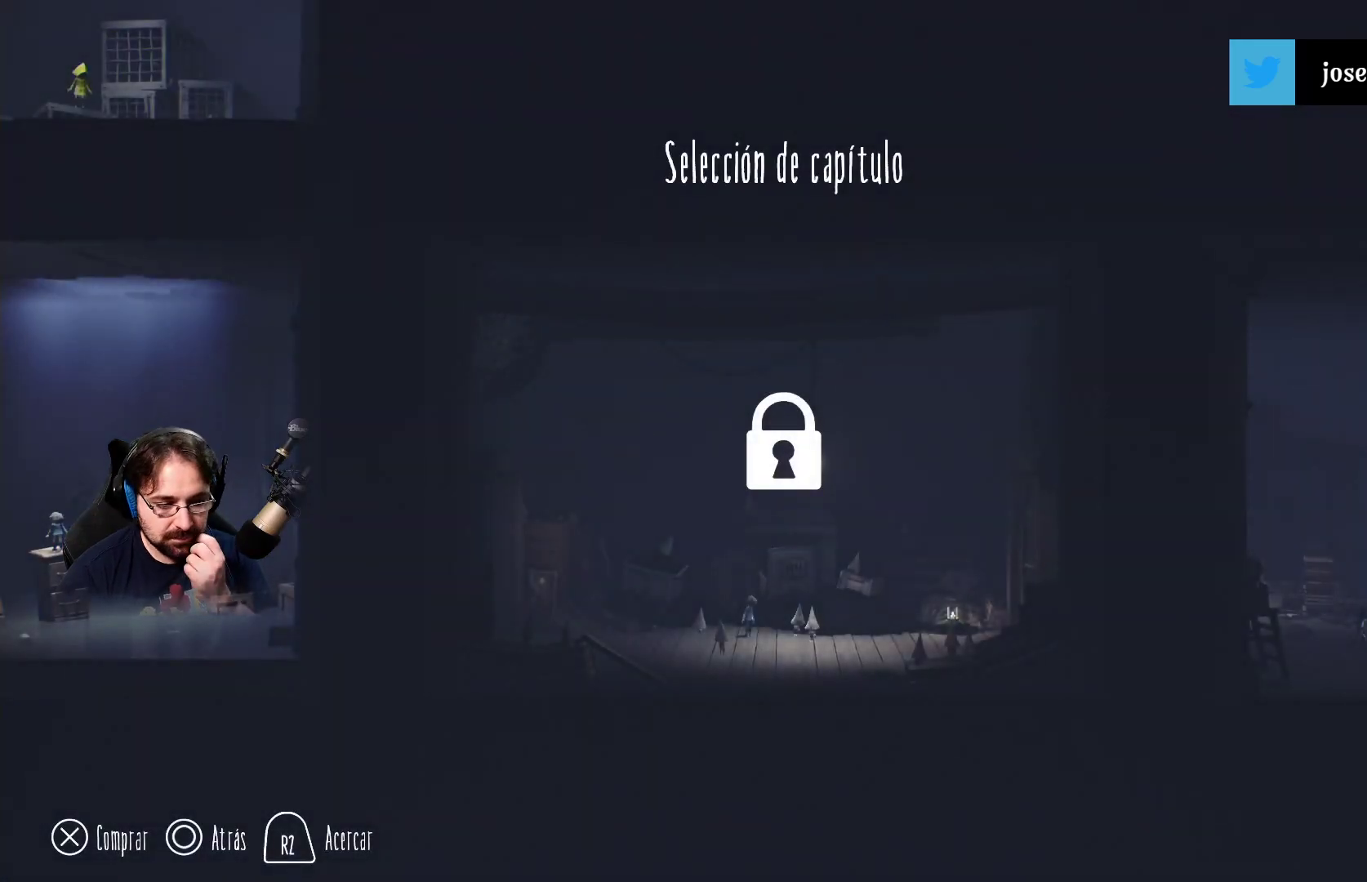
{"buttons": [], "left_stick": "center", "right_stick": "center", "events": []}
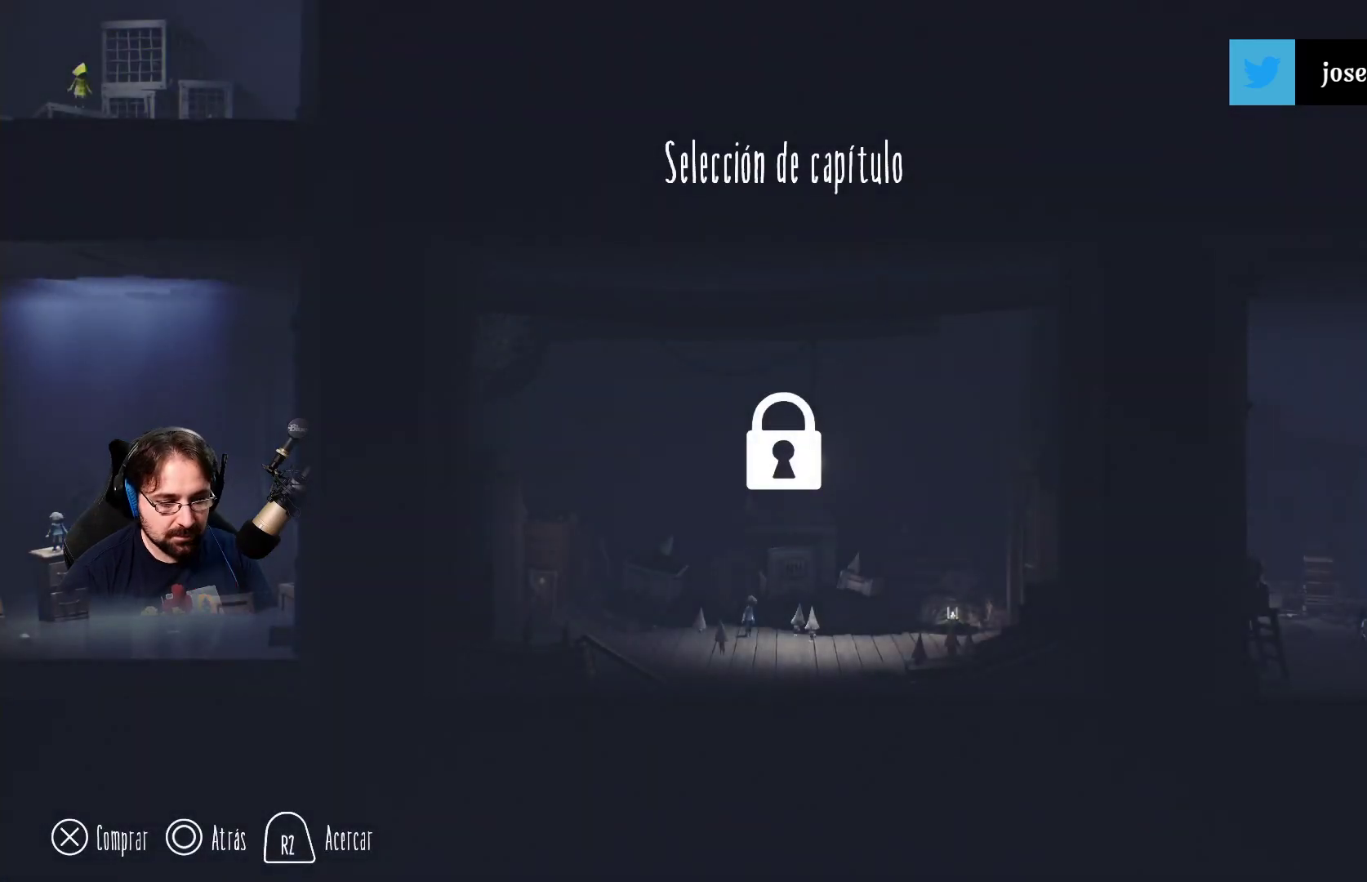
{"buttons": [], "left_stick": "center", "right_stick": "center", "events": []}
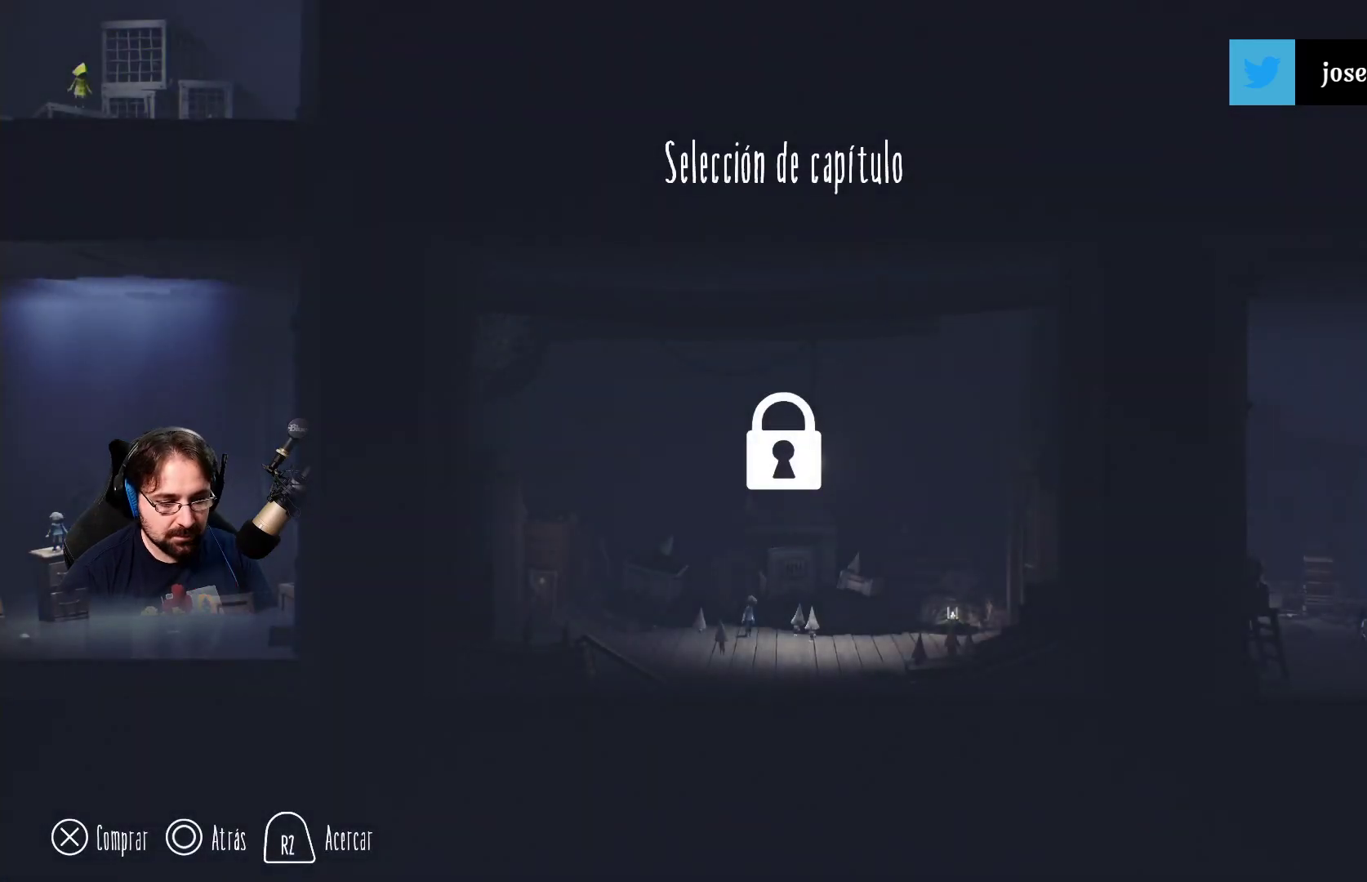
{"buttons": [], "left_stick": "center", "right_stick": "center", "events": []}
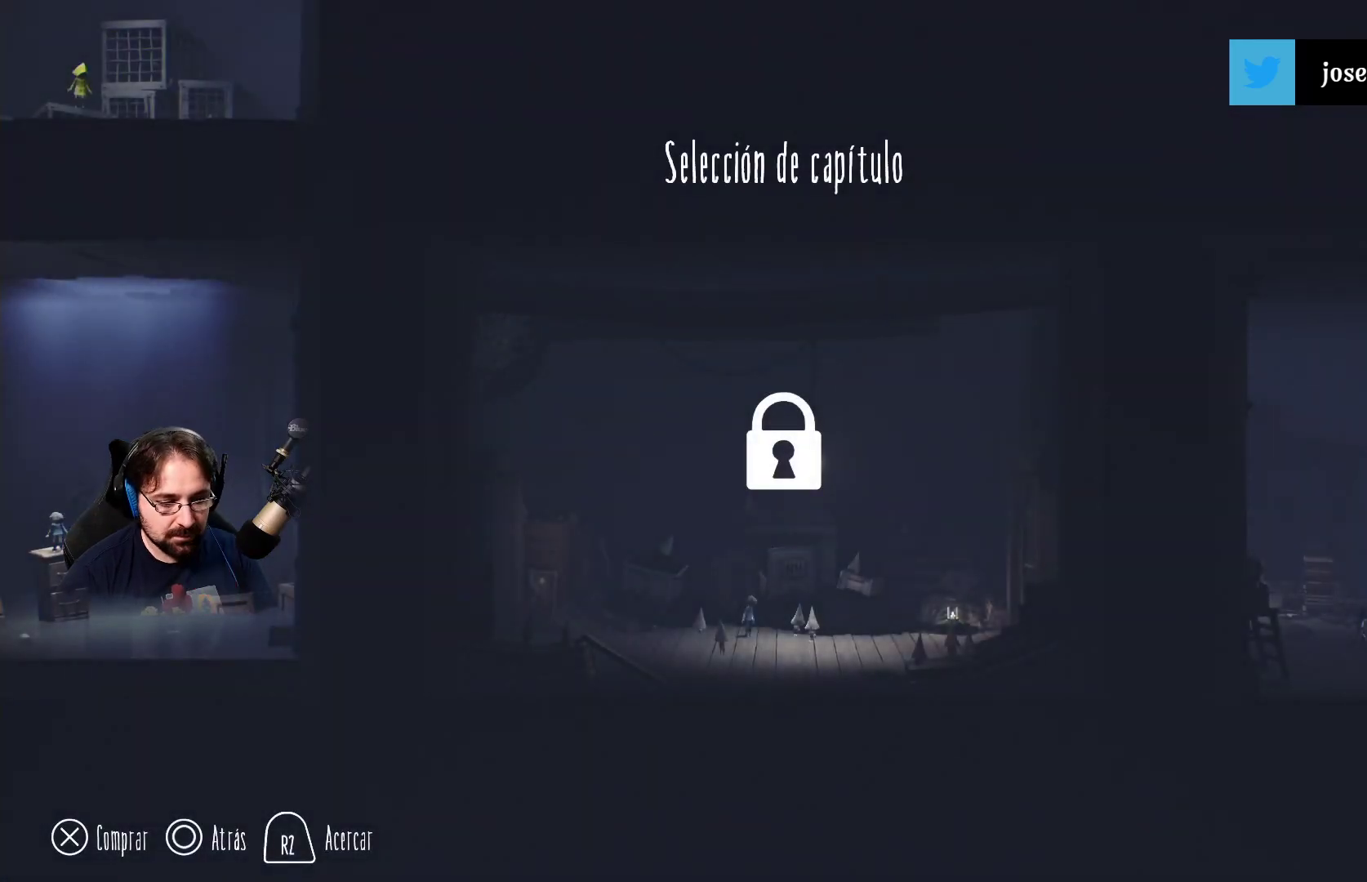
{"buttons": [], "left_stick": "center", "right_stick": "center", "events": []}